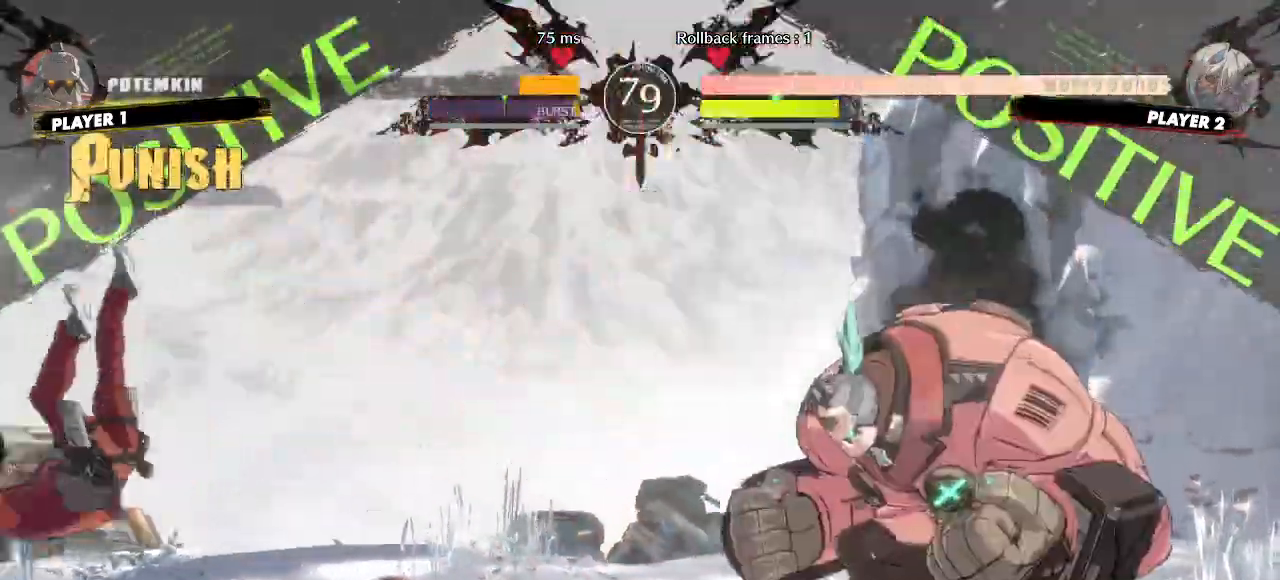
Gameplay with a controller (arcade stick); each line is a JSON object with the inputs held at the frame after it. "events" lists button and stick changes between this image and that frame as [ms after this image, input, new state], when the widget could be followed in between. Not read: HS L3 P R3 S other_buttons.
{"buttons": [], "events": [[150, "DPAD_LEFT", "up"]]}
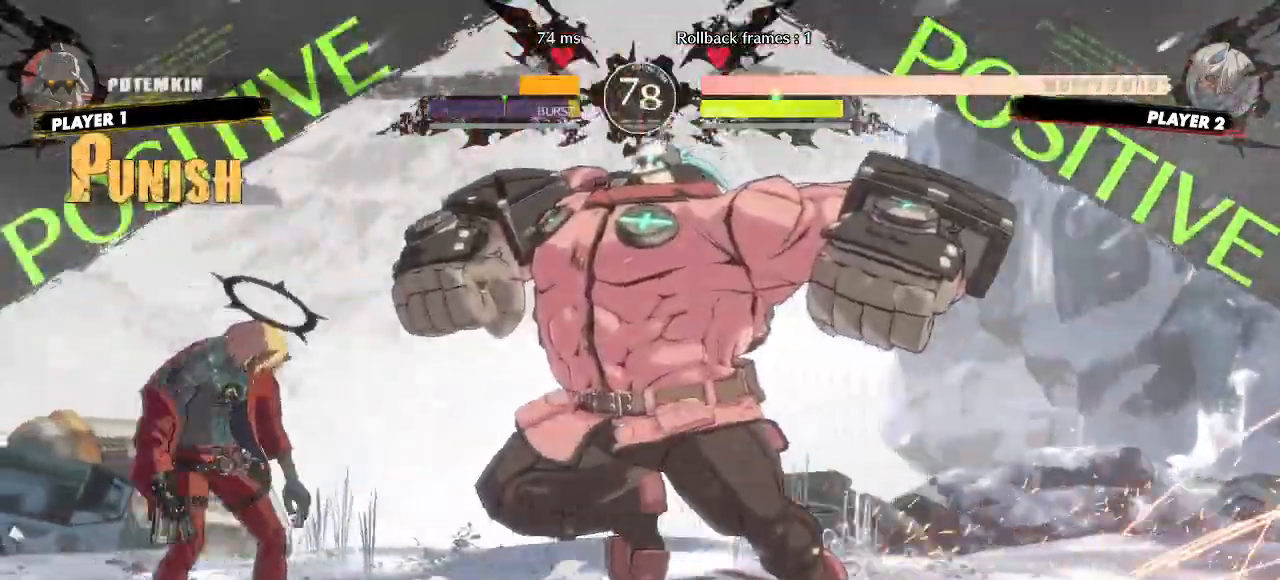
{"buttons": [], "events": []}
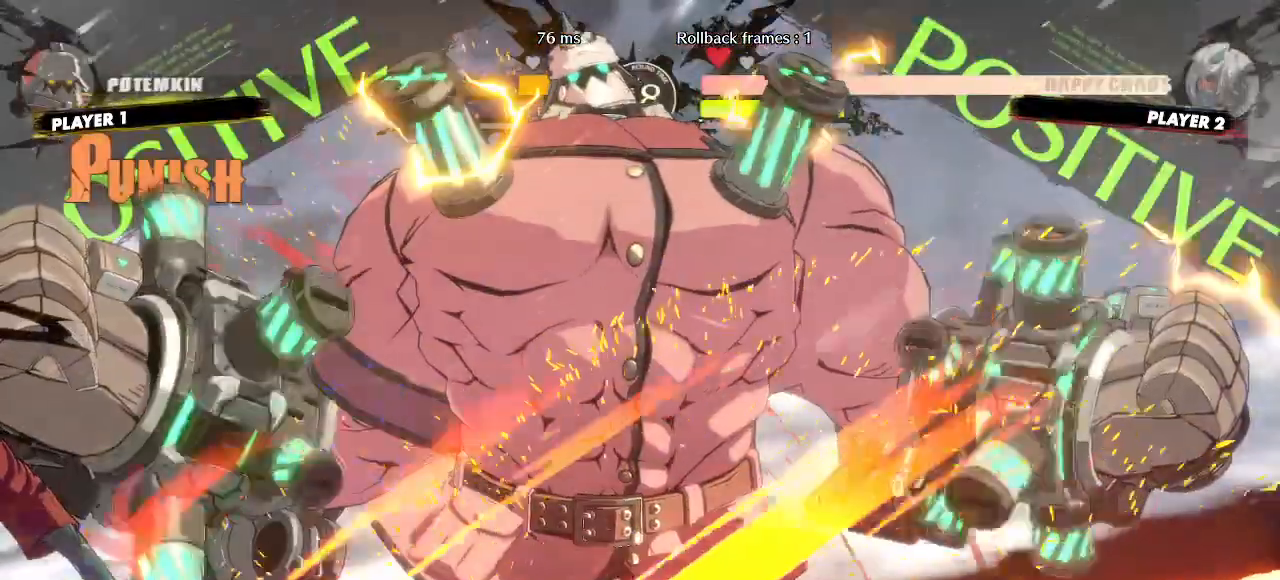
{"buttons": ["DPAD_LEFT"], "events": [[133, "DPAD_LEFT", "down"], [200, "DPAD_DOWN", "down"], [367, "DPAD_DOWN", "up"]]}
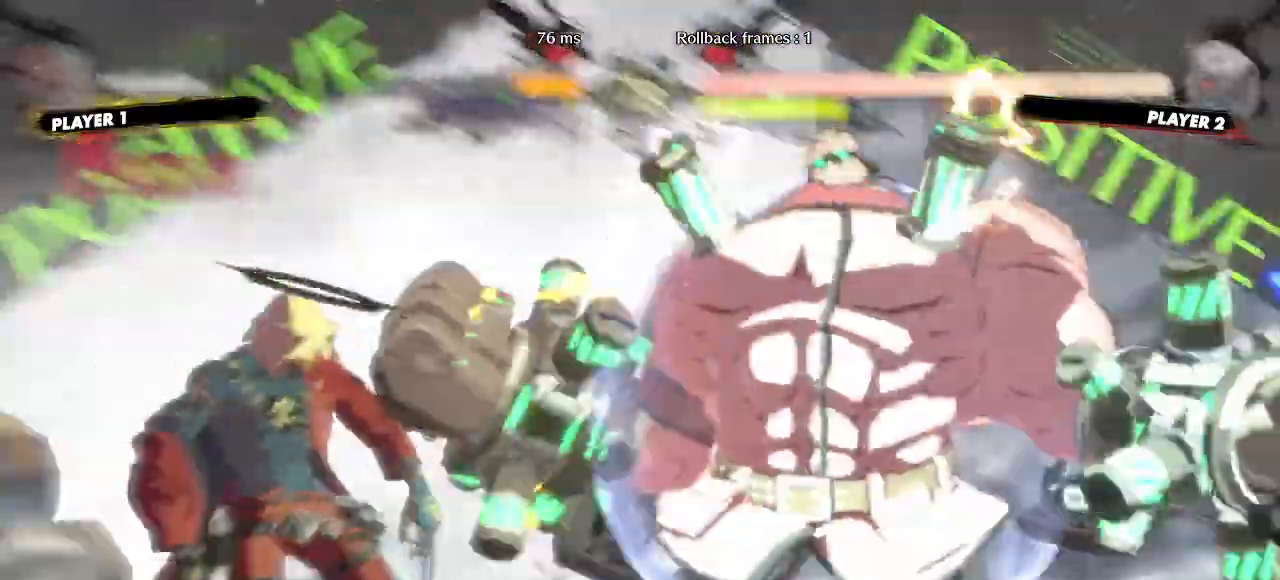
{"buttons": ["DPAD_LEFT"], "events": []}
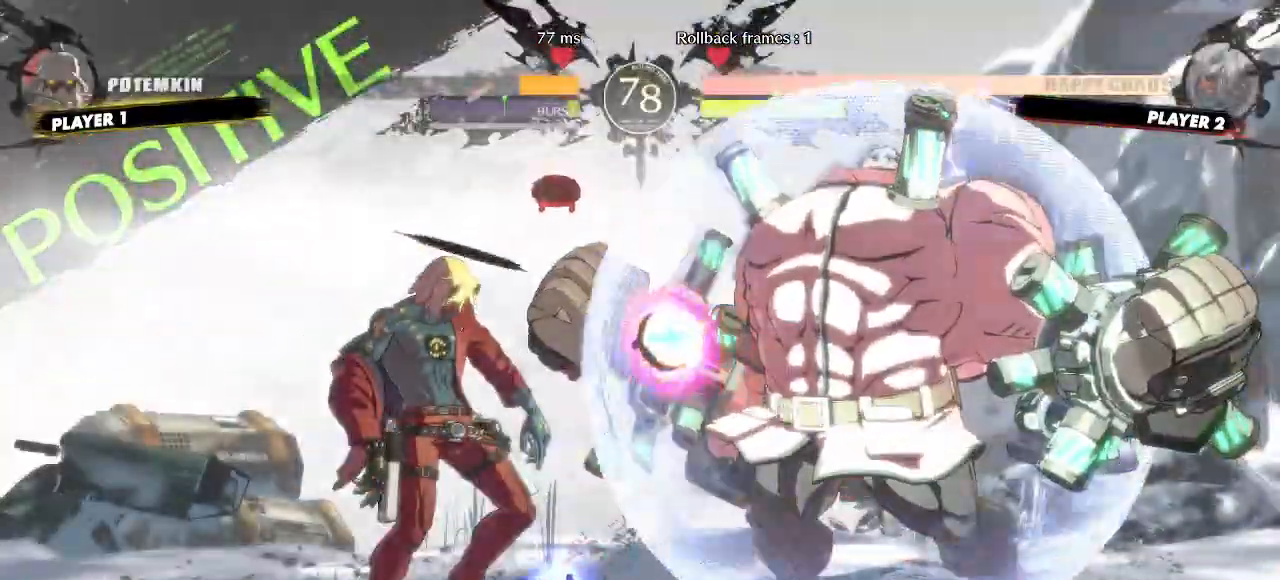
{"buttons": ["DPAD_LEFT"], "events": []}
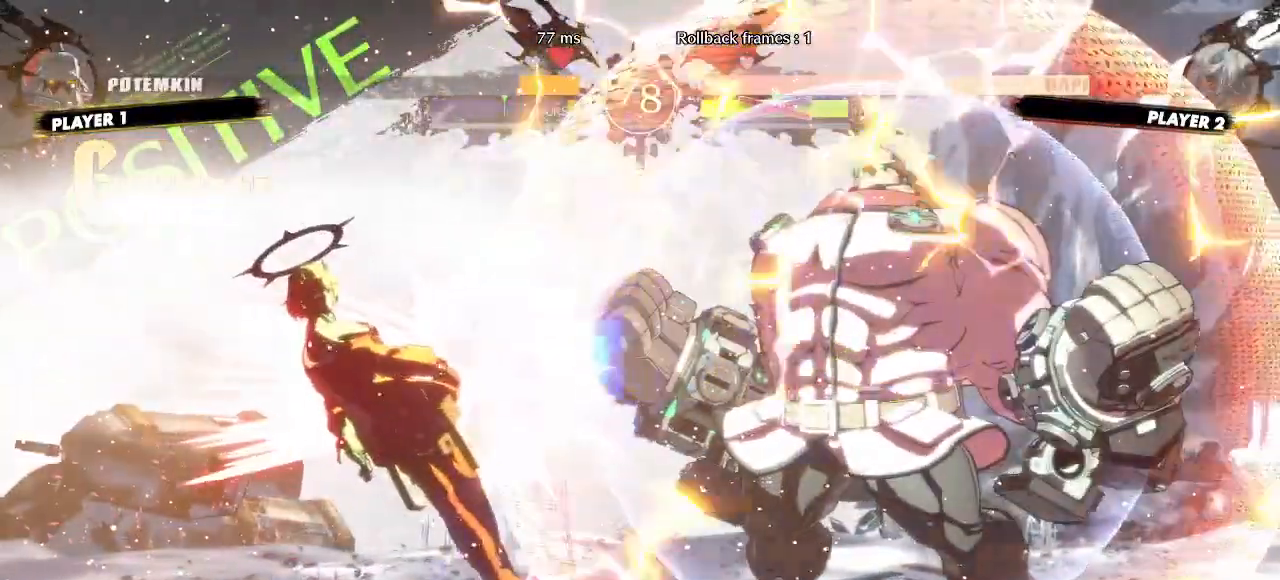
{"buttons": ["DPAD_LEFT"], "events": []}
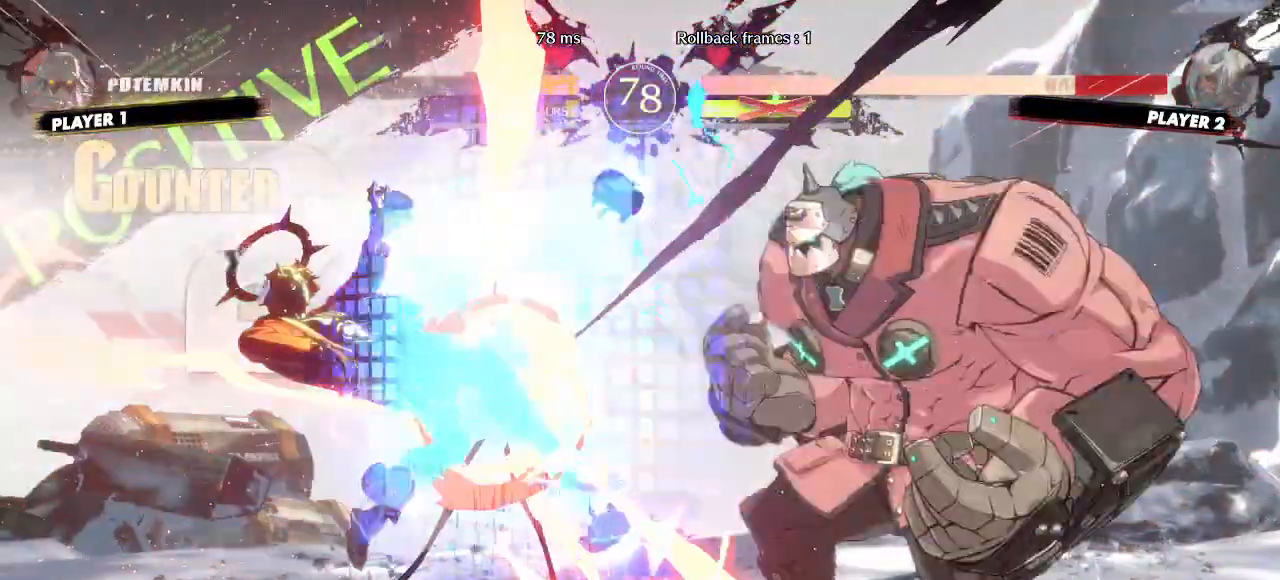
{"buttons": ["DPAD_LEFT"], "events": []}
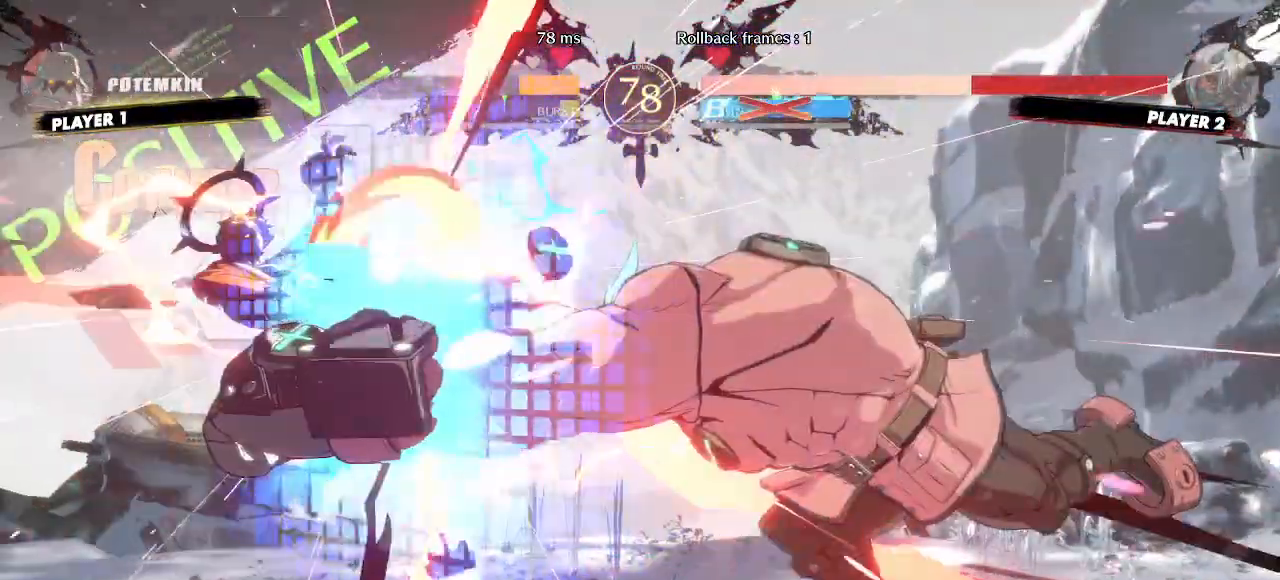
{"buttons": ["DPAD_LEFT"], "events": []}
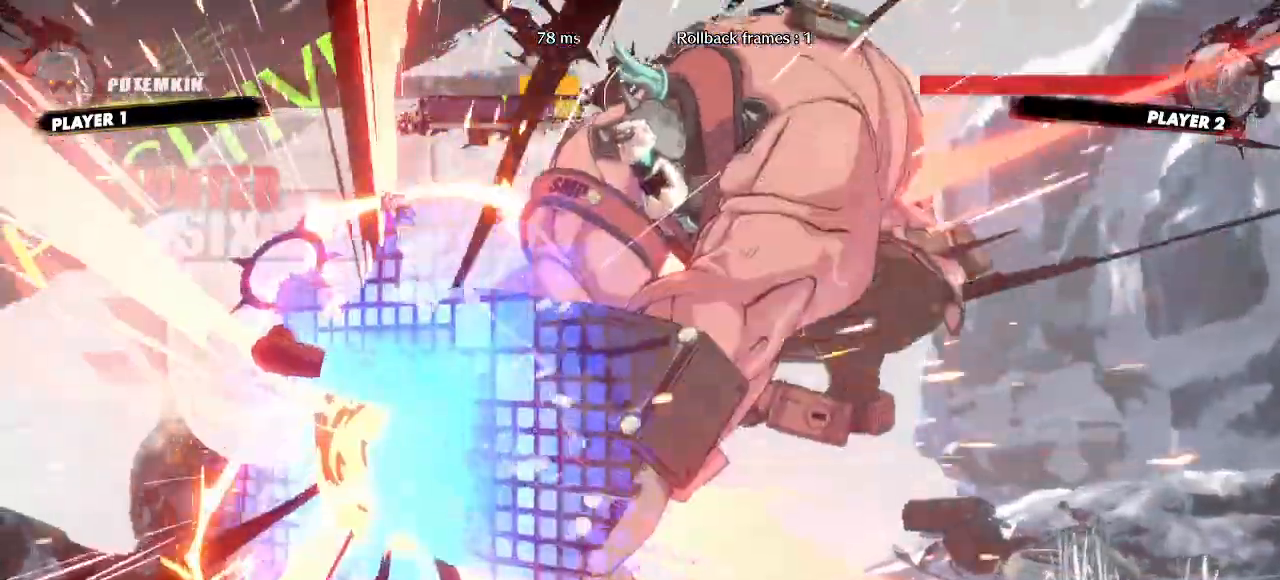
{"buttons": ["DPAD_LEFT"], "events": []}
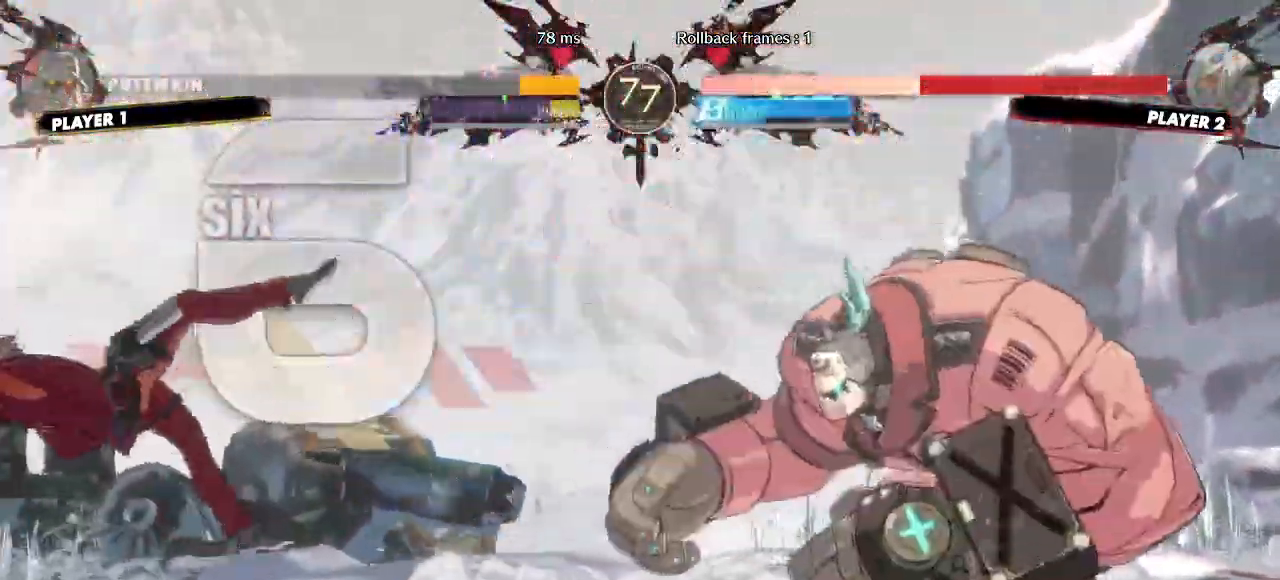
{"buttons": ["DPAD_LEFT"], "events": []}
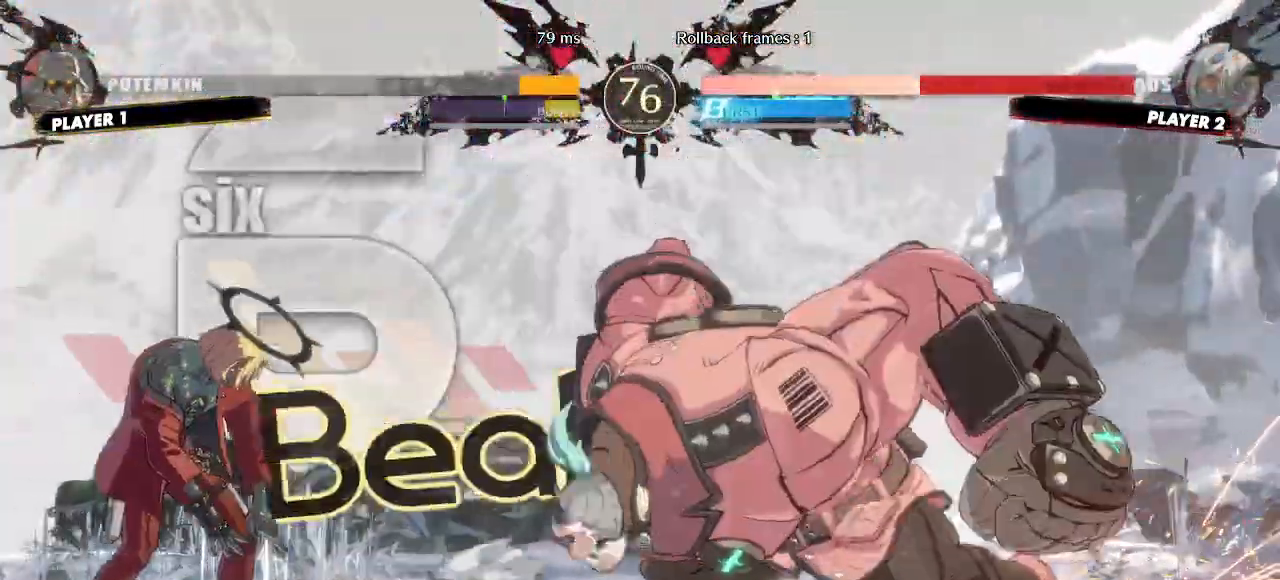
{"buttons": ["DPAD_DOWN", "DPAD_LEFT"], "events": [[233, "DPAD_DOWN", "down"]]}
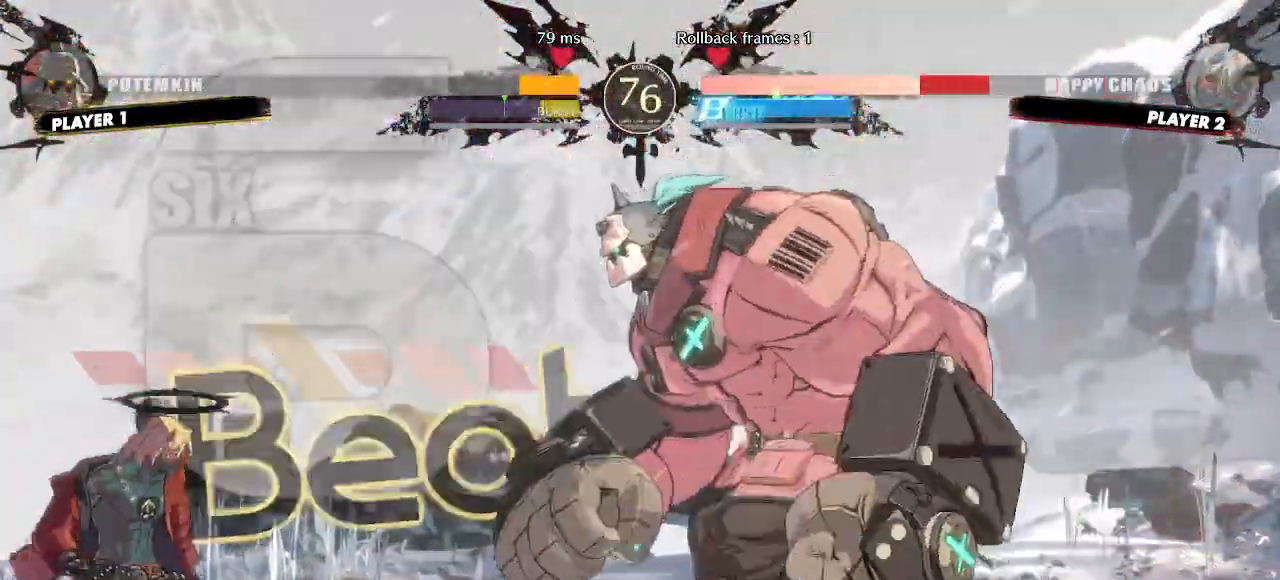
{"buttons": ["DPAD_LEFT"], "events": [[200, "DPAD_DOWN", "up"], [300, "DPAD_UP", "down"], [467, "DPAD_UP", "up"]]}
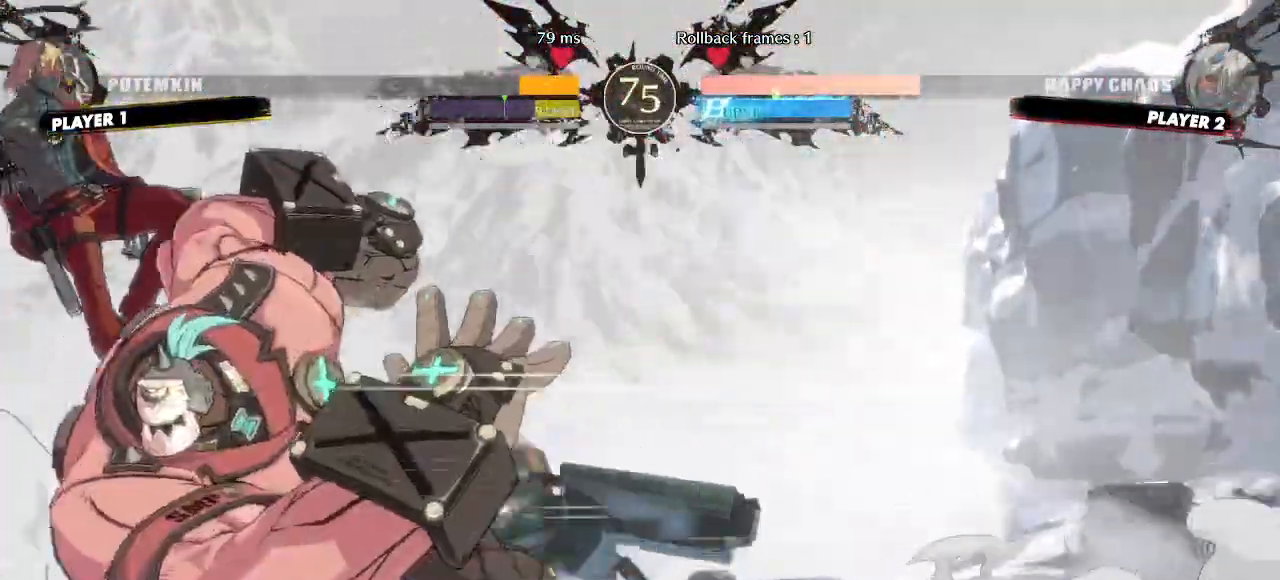
{"buttons": ["DPAD_DOWN", "DPAD_LEFT"], "events": [[400, "DPAD_DOWN", "down"]]}
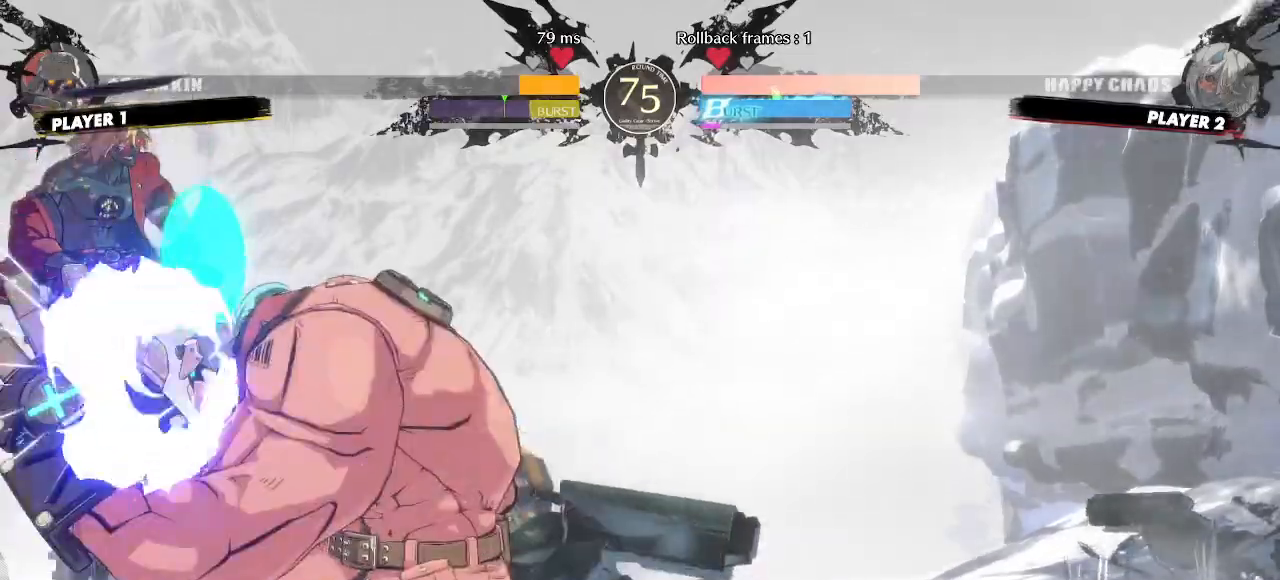
{"buttons": ["DPAD_LEFT"], "events": [[100, "DPAD_DOWN", "up"]]}
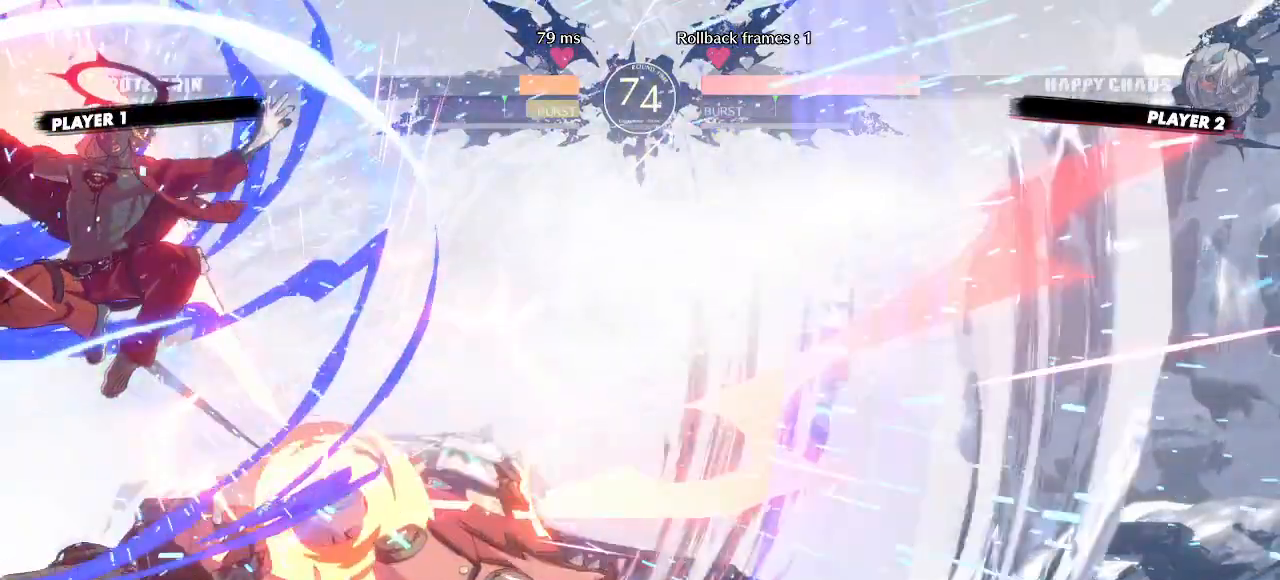
{"buttons": [], "events": [[17, "DPAD_LEFT", "up"], [183, "DPAD_LEFT", "down"], [467, "DPAD_LEFT", "up"]]}
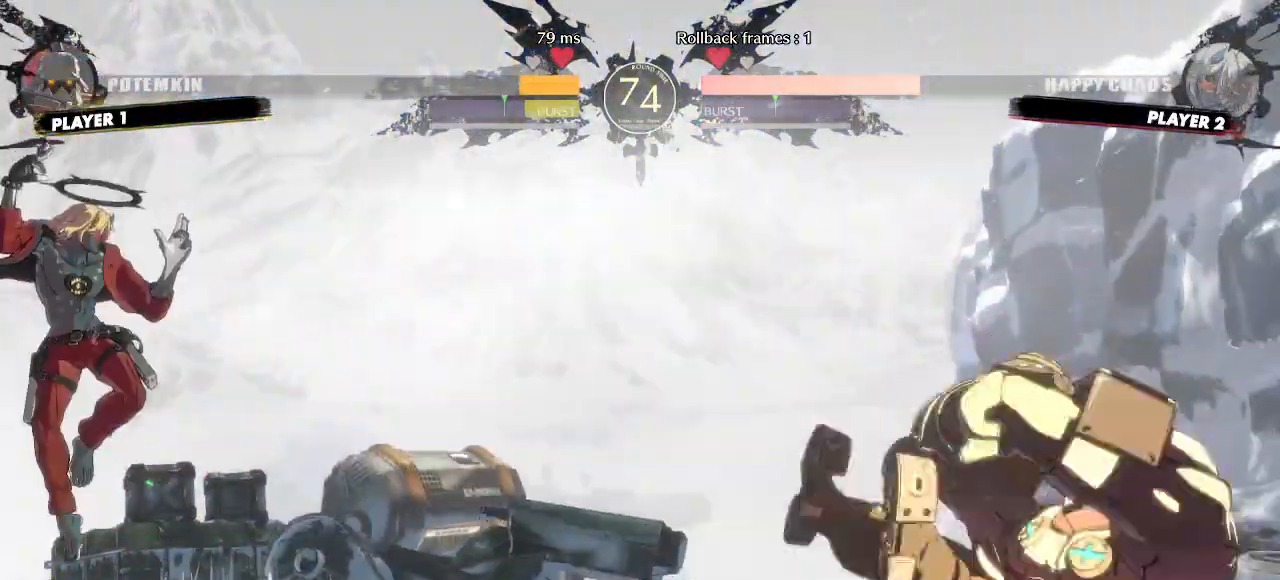
{"buttons": ["DPAD_RIGHT"], "events": [[367, "DPAD_DOWN", "down"], [400, "DPAD_RIGHT", "down"], [450, "DPAD_DOWN", "up"]]}
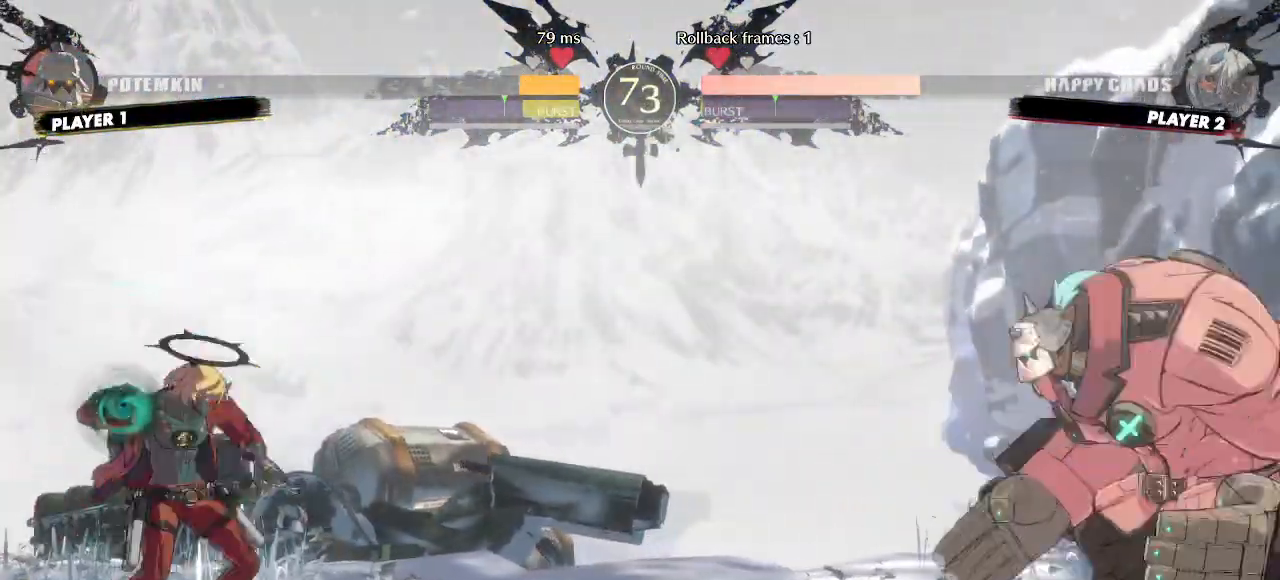
{"buttons": [], "events": [[17, "DPAD_RIGHT", "up"], [100, "DPAD_LEFT", "down"], [467, "DPAD_LEFT", "up"]]}
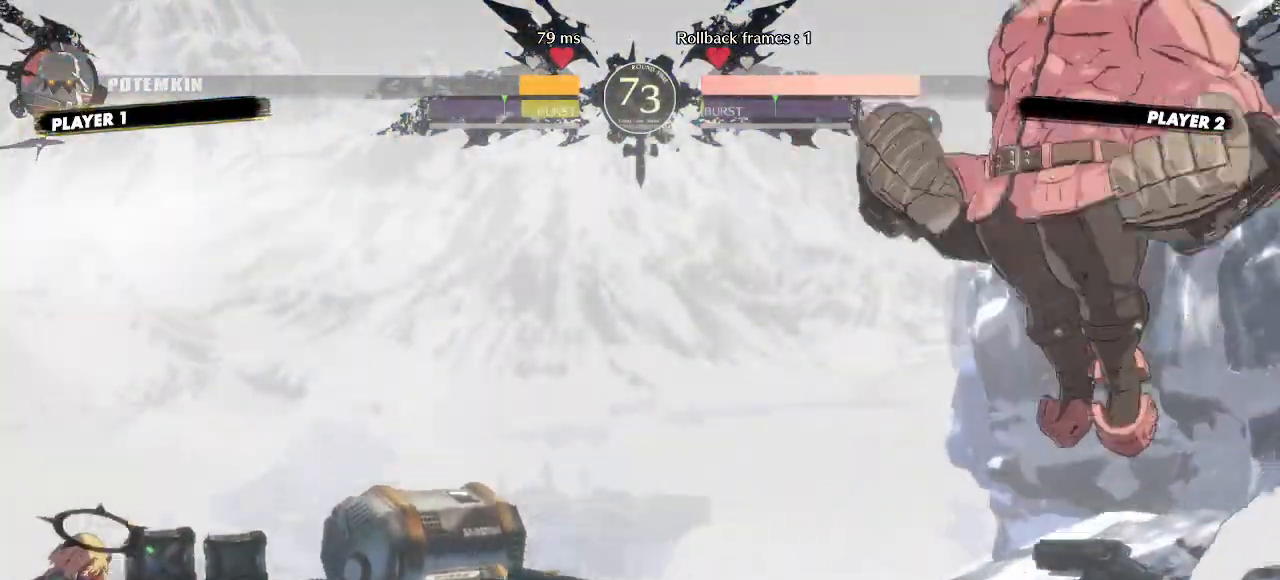
{"buttons": ["DPAD_DOWN"], "events": [[100, "DPAD_DOWN", "down"], [167, "DPAD_LEFT", "down"], [200, "DPAD_DOWN", "up"], [283, "DPAD_DOWN", "down"], [317, "DPAD_LEFT", "up"]]}
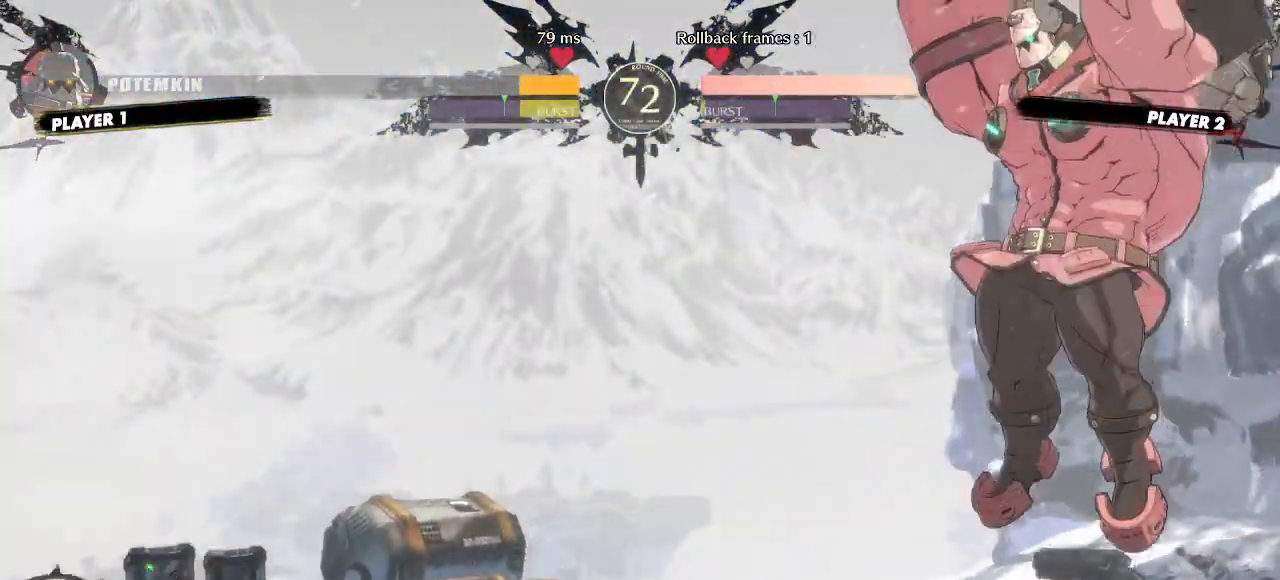
{"buttons": ["DPAD_LEFT"], "events": [[433, "DPAD_LEFT", "down"], [467, "DPAD_DOWN", "up"]]}